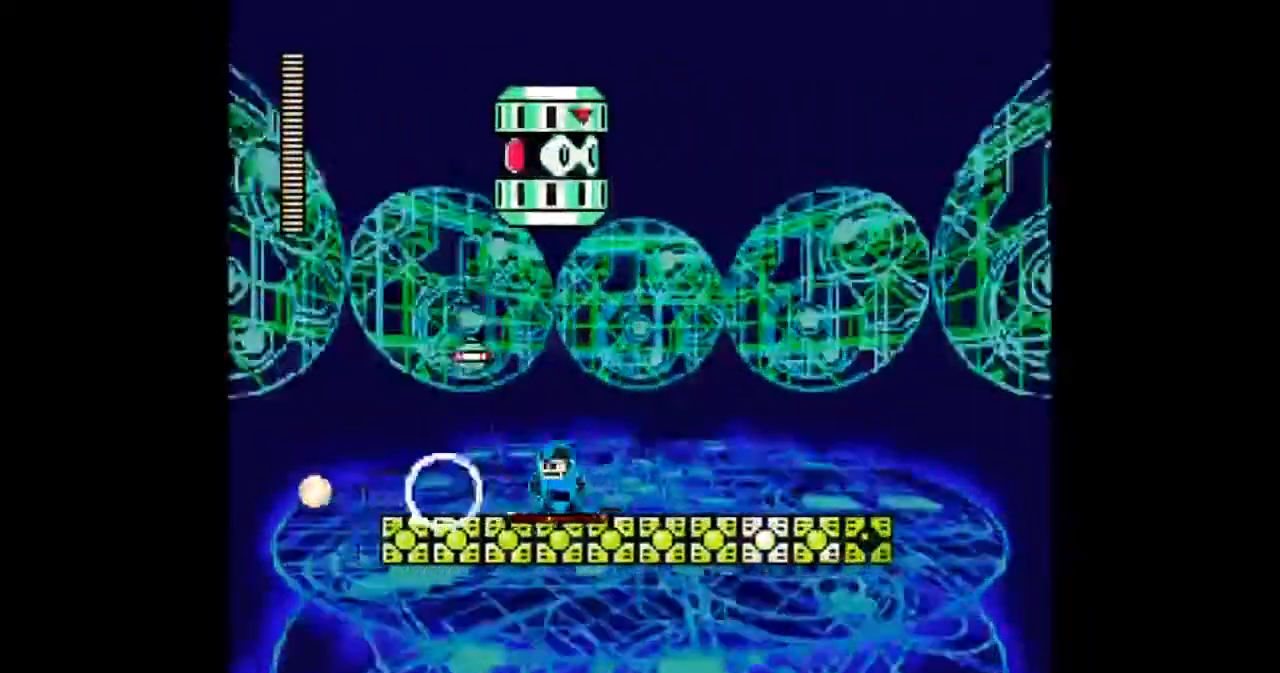
Gameplay with a controller; each line is a JSON object with the inputs held at the frame after it. "events" lists button and stick changes between this image and that frame as [ms after this image, input, new state], when the widget could be followed in between. Not read: L1 L3 R3.
{"buttons": ["A", "DPAD_LEFT"], "events": []}
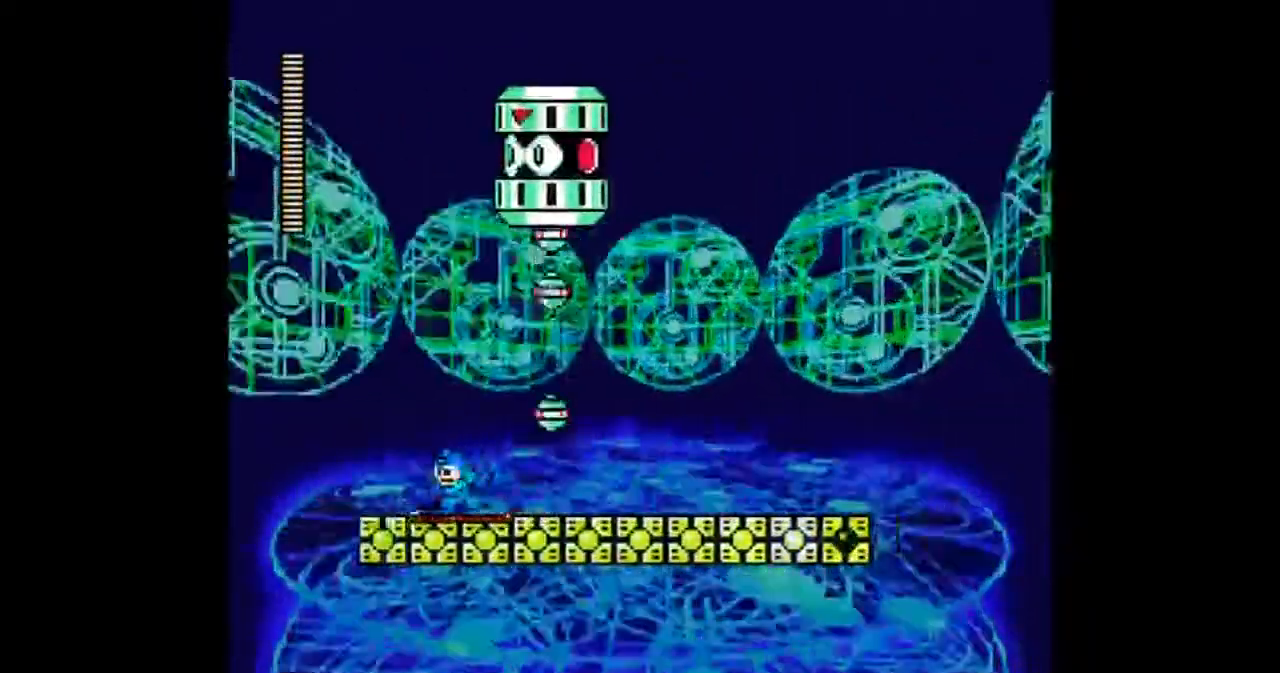
{"buttons": ["A"], "events": [[33, "DPAD_LEFT", "up"], [233, "DPAD_RIGHT", "down"], [333, "DPAD_RIGHT", "up"]]}
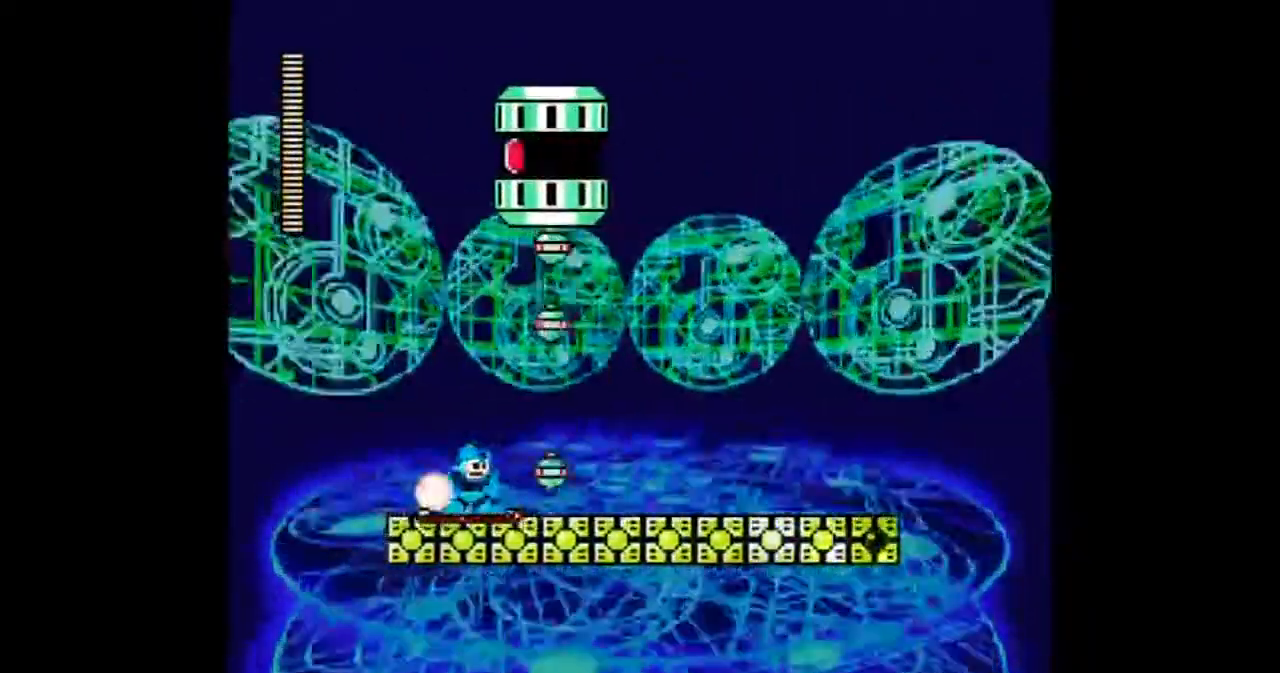
{"buttons": ["A"], "events": []}
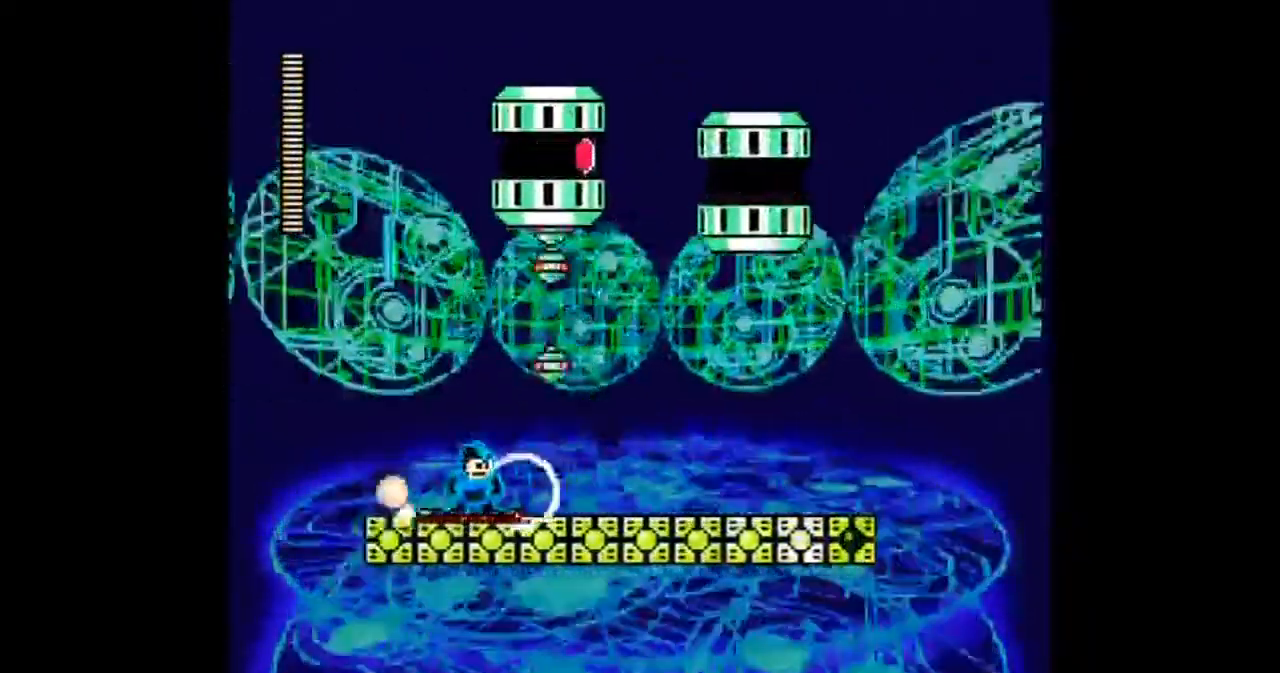
{"buttons": ["A", "DPAD_RIGHT"], "events": [[300, "DPAD_RIGHT", "down"]]}
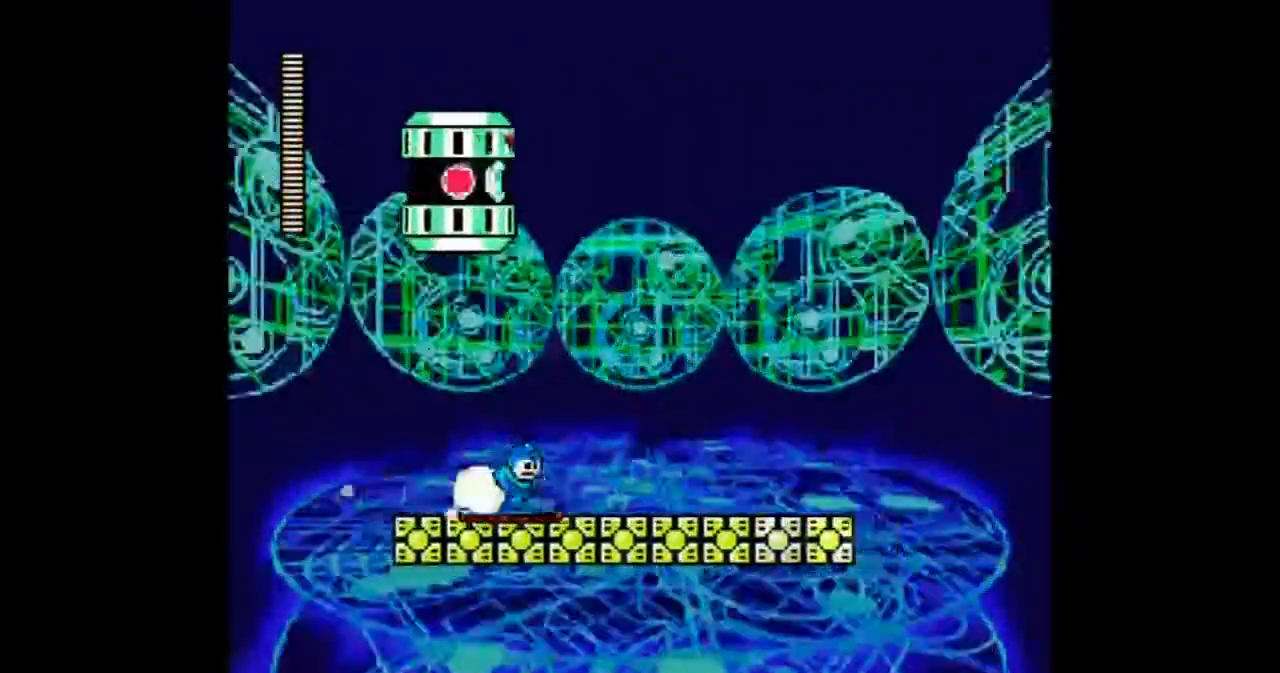
{"buttons": ["A"], "events": [[467, "DPAD_RIGHT", "up"]]}
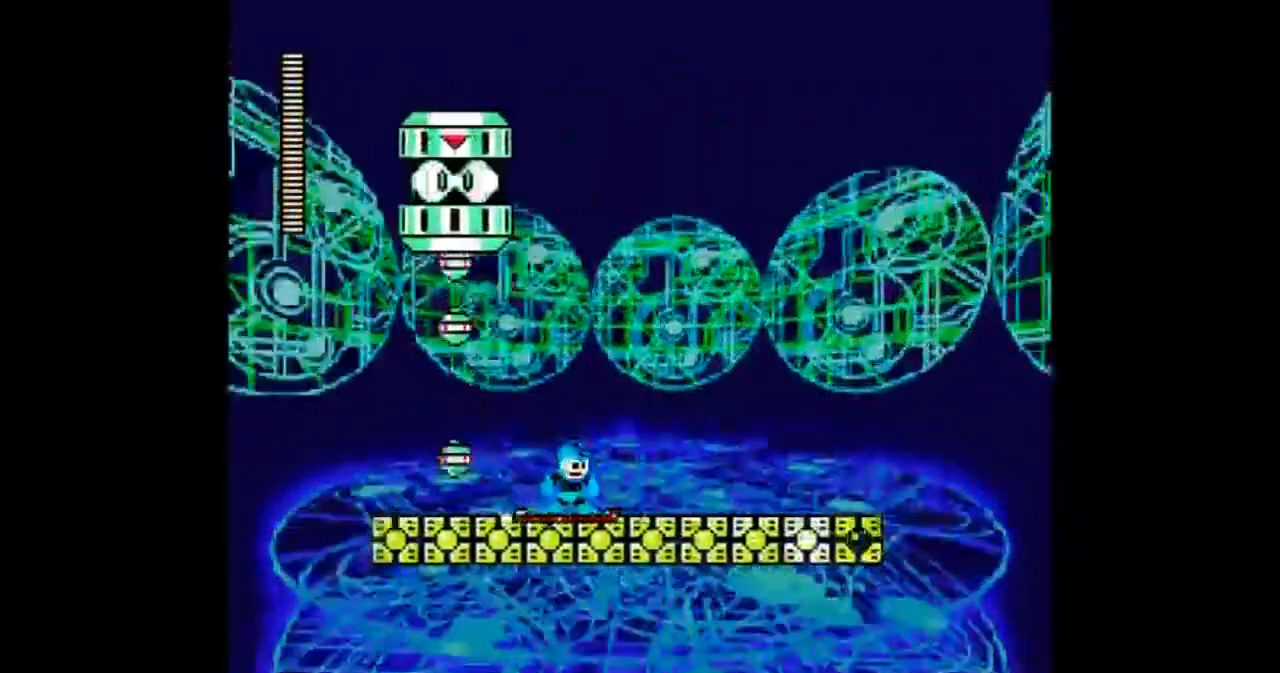
{"buttons": ["A"], "events": []}
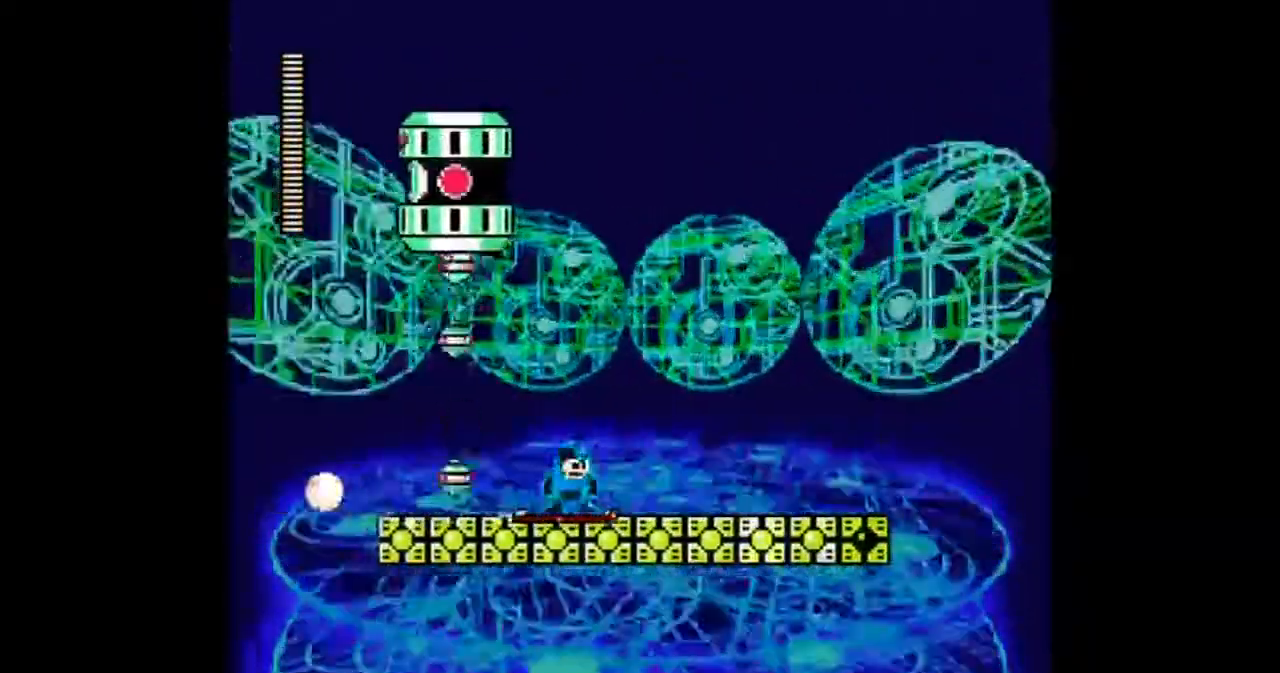
{"buttons": ["A"], "events": []}
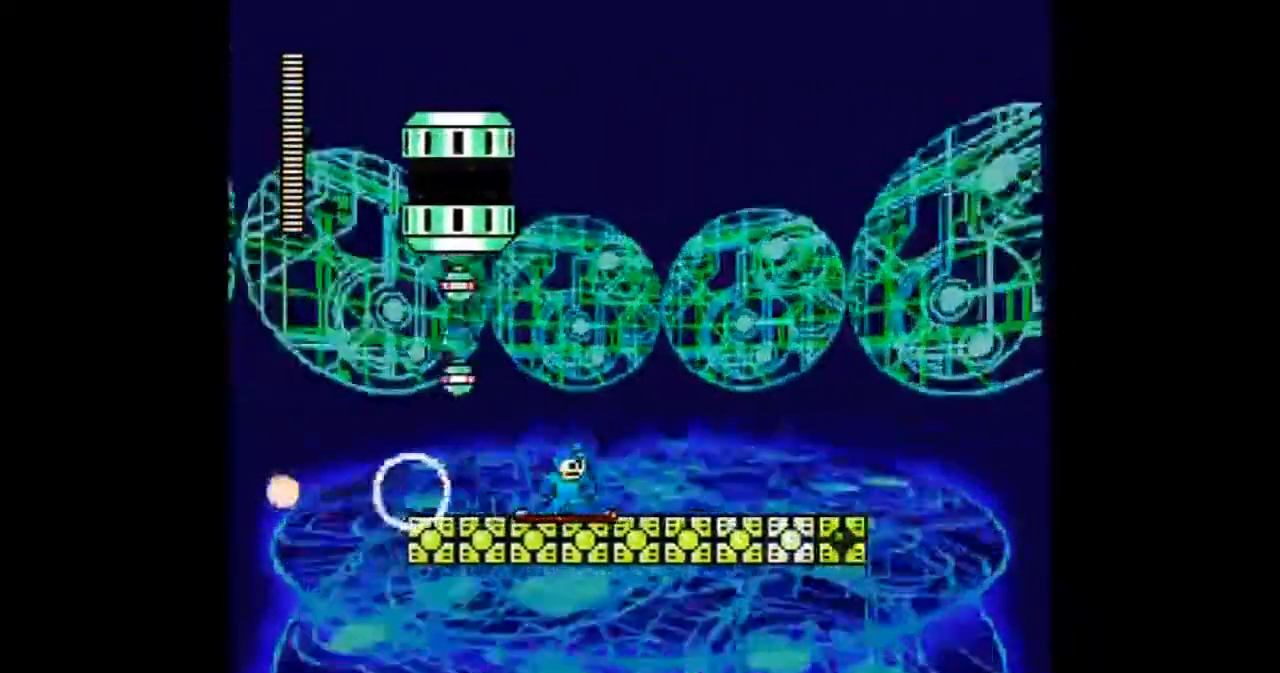
{"buttons": ["A"], "events": []}